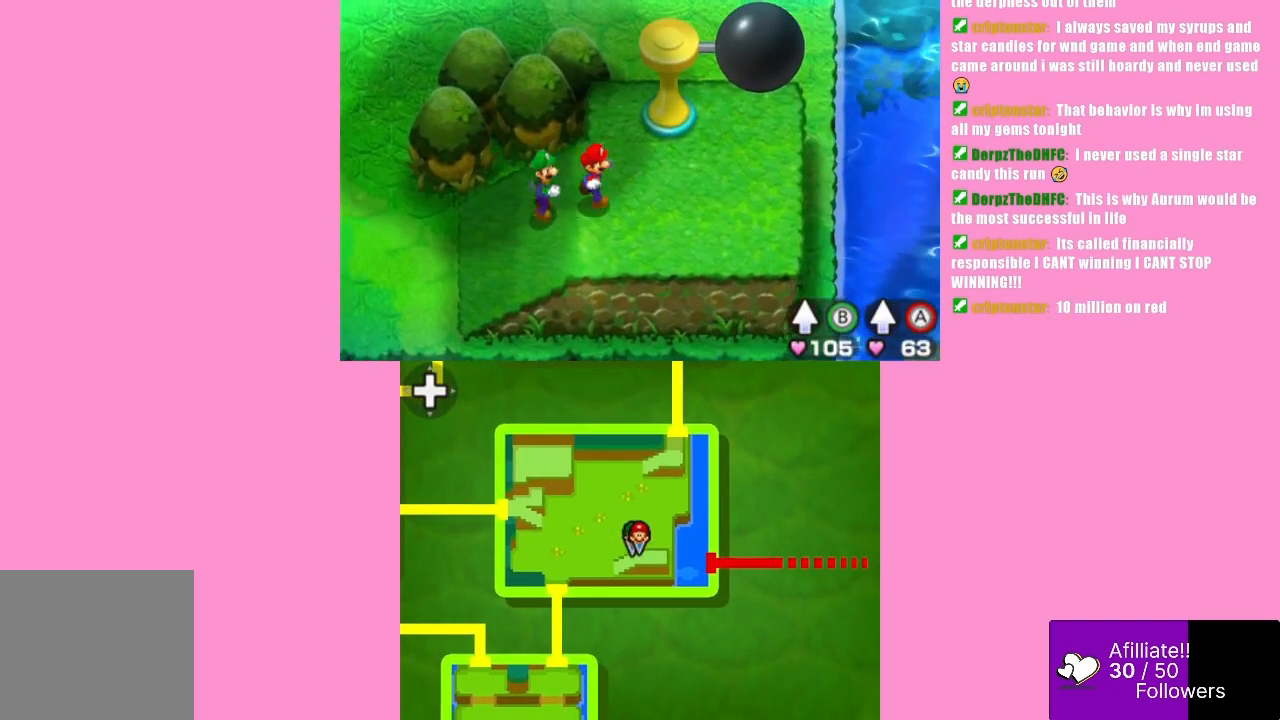
Gameplay with a controller (Xbox layout); each line is a JSON object with the inputs held at the frame after it. "events" lists button and stick changes between this image and that frame as [ms after this image, input, new state], when the widget could be followed in between. Not read: L3 R3 right_stick.
{"buttons": [], "left_stick": "up-right", "events": [[400, "left_stick", "up-right"]]}
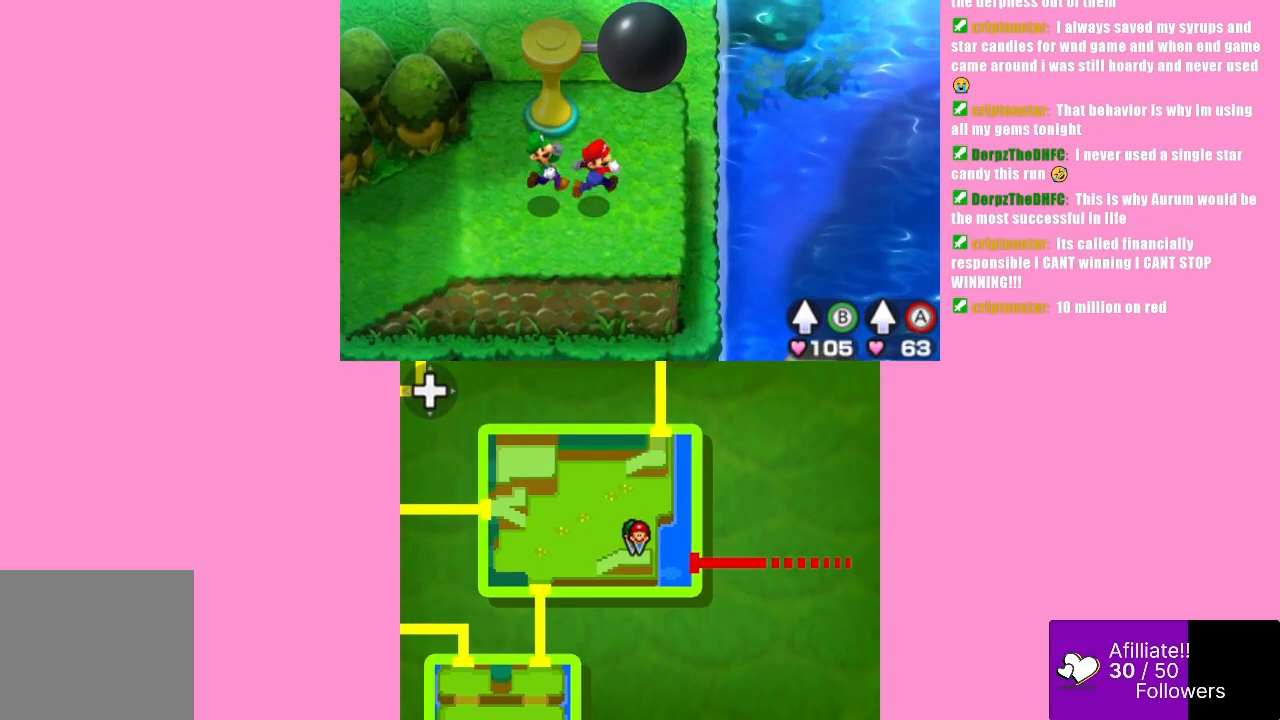
{"buttons": [], "left_stick": "center", "events": [[67, "left_stick", "up"], [167, "R1", "down"], [267, "R1", "up"], [467, "left_stick", "center"]]}
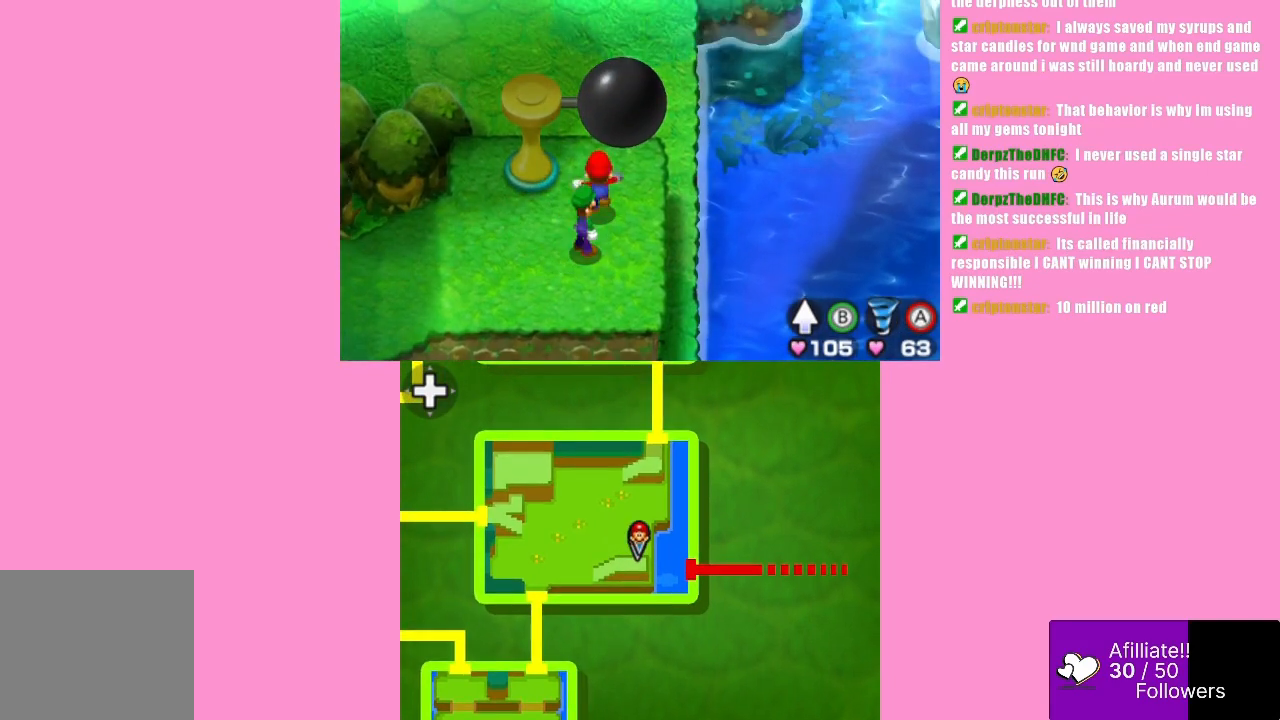
{"buttons": [], "left_stick": "up", "events": [[100, "L1", "down"], [233, "L1", "up"], [333, "L1", "down"], [400, "L1", "up"], [500, "left_stick", "up"]]}
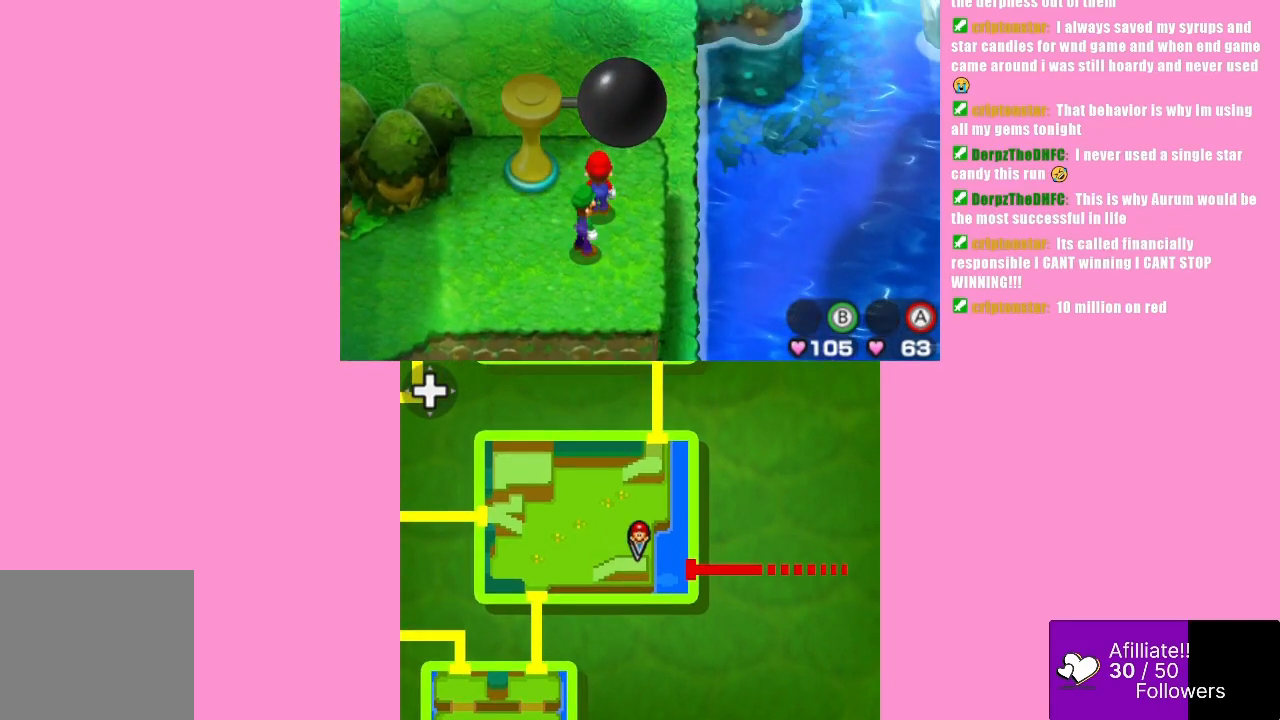
{"buttons": ["B"], "left_stick": "center", "events": [[200, "B", "down"], [400, "left_stick", "center"]]}
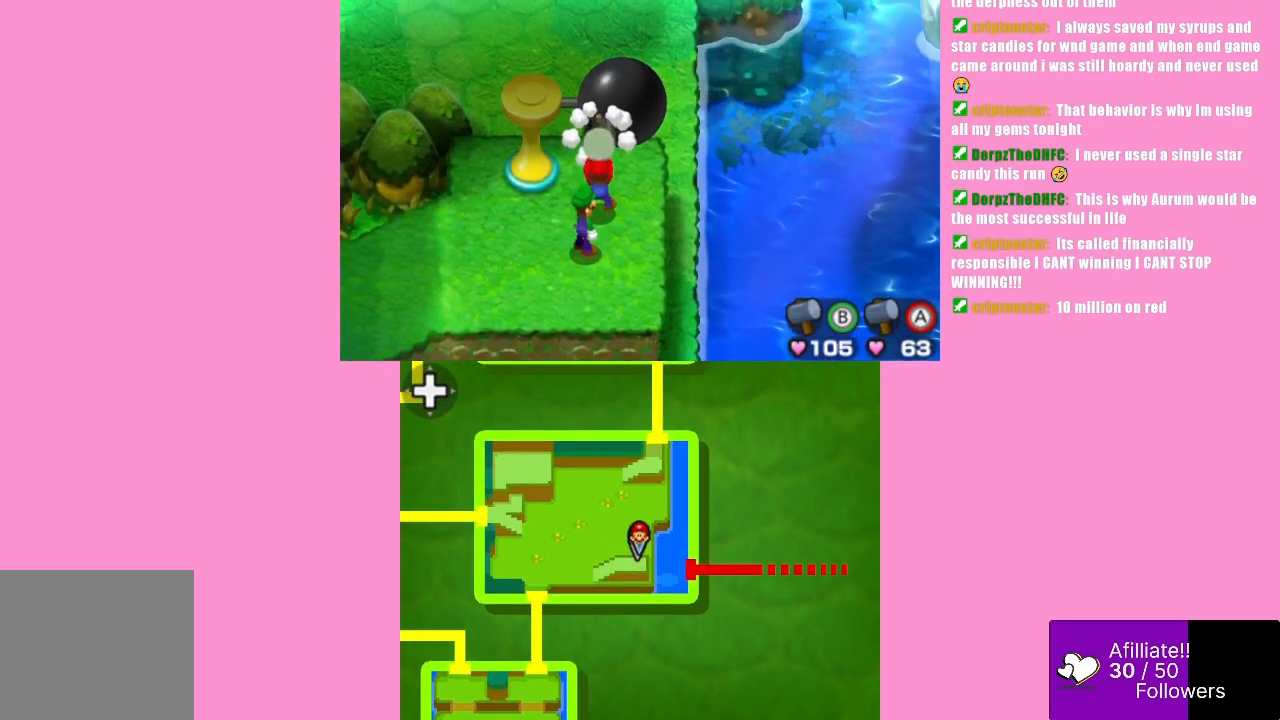
{"buttons": ["B"], "left_stick": "up", "events": [[200, "B", "up"], [267, "left_stick", "up-right"], [367, "left_stick", "up"], [433, "B", "down"]]}
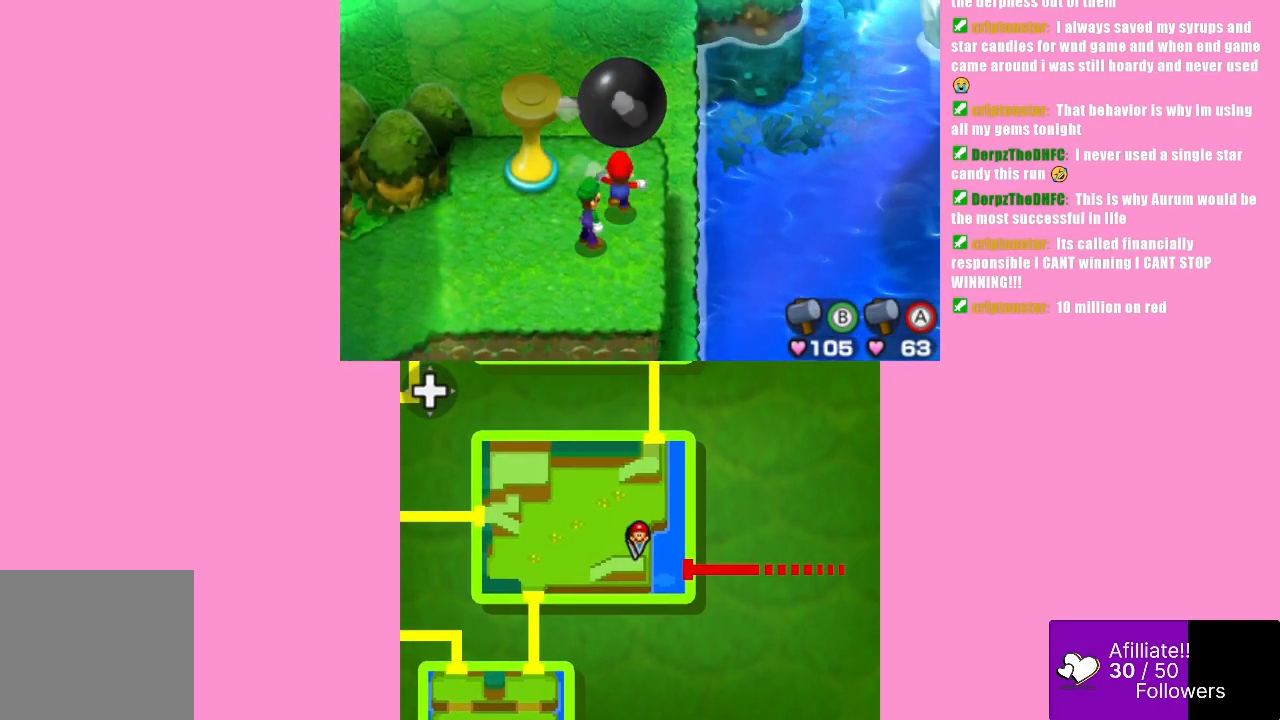
{"buttons": [], "left_stick": "left", "events": [[300, "B", "up"], [433, "left_stick", "left"]]}
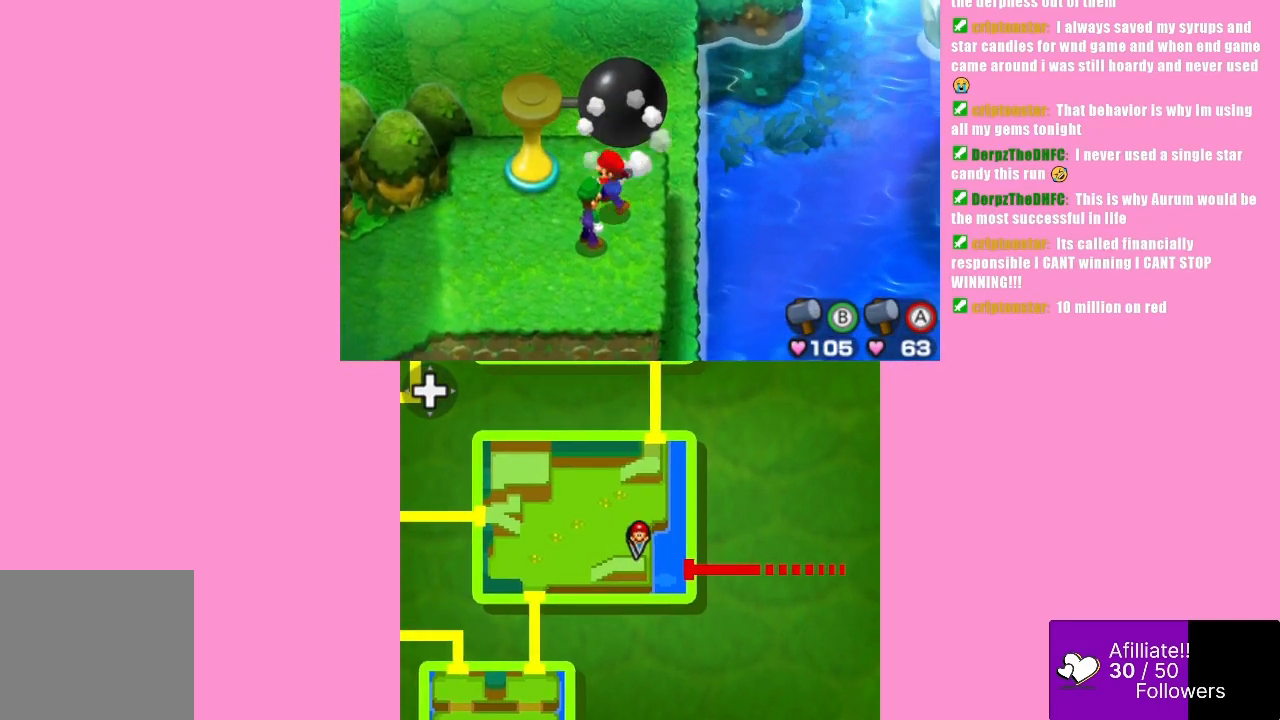
{"buttons": [], "left_stick": "left", "events": [[100, "L1", "down"], [267, "L1", "up"]]}
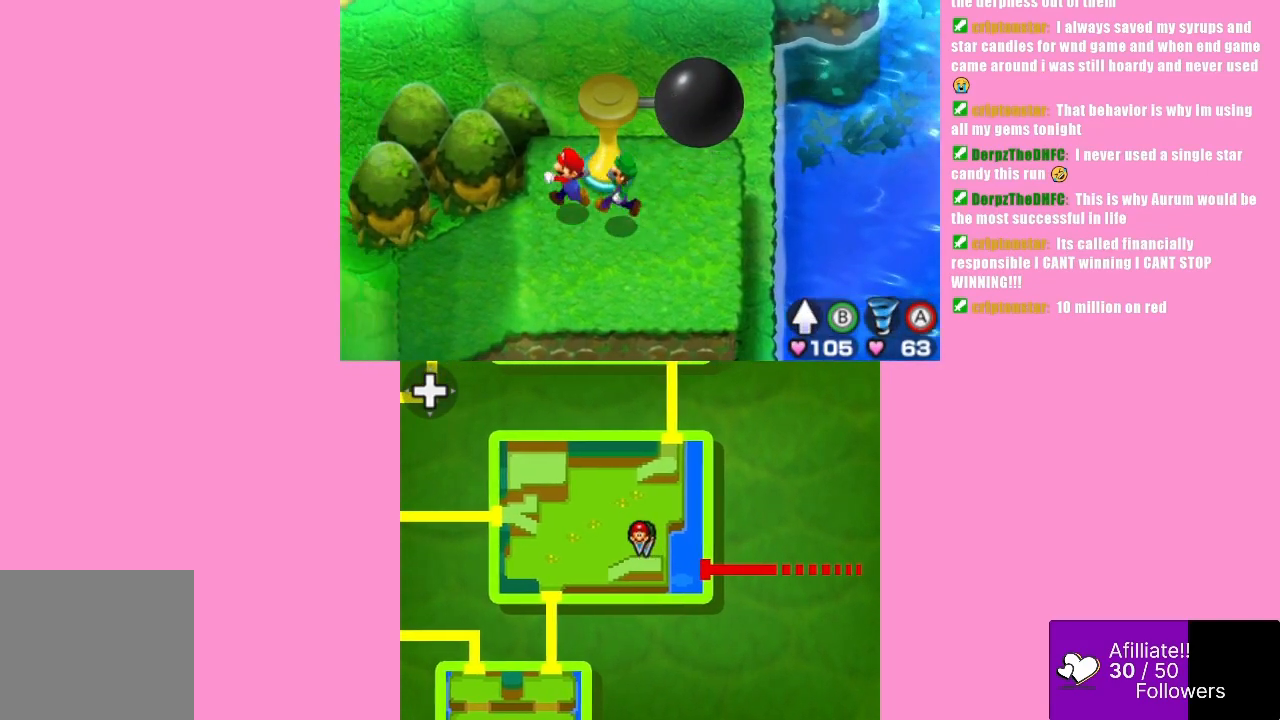
{"buttons": [], "left_stick": "left", "events": [[33, "left_stick", "down-left"], [233, "left_stick", "left"], [367, "L1", "down"], [500, "L1", "up"]]}
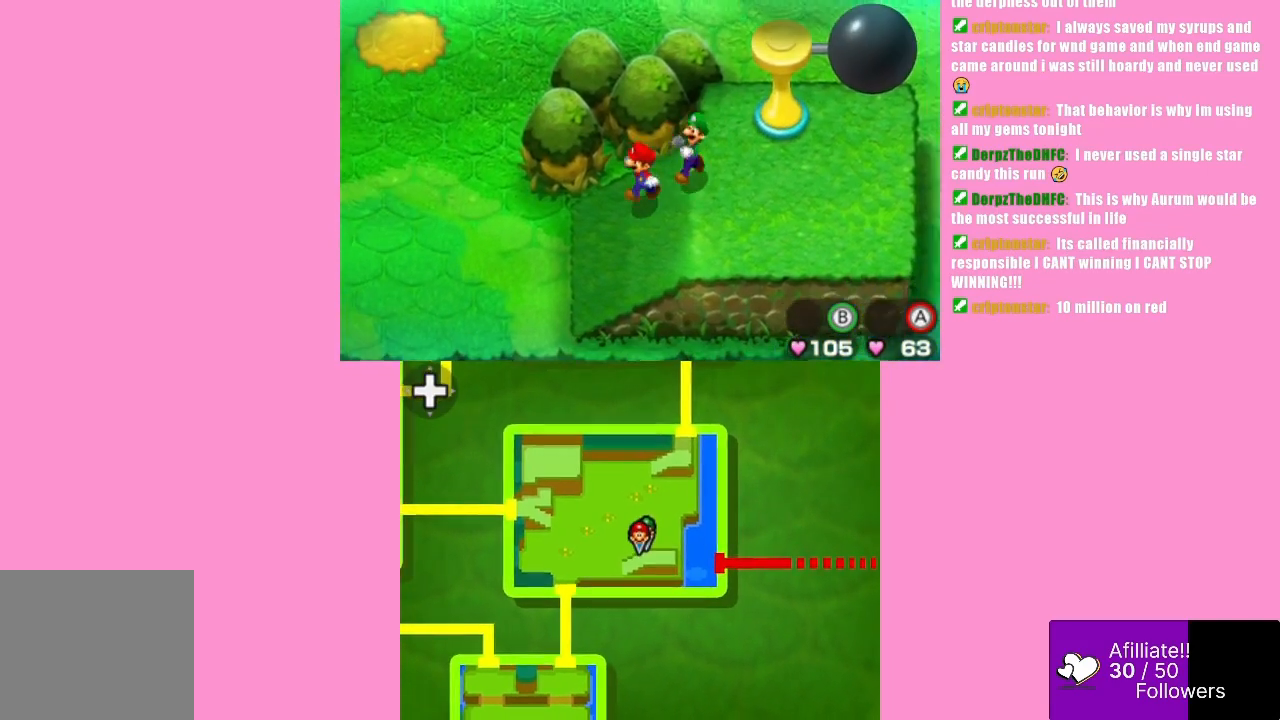
{"buttons": [], "left_stick": "up-left", "events": [[200, "left_stick", "up-left"]]}
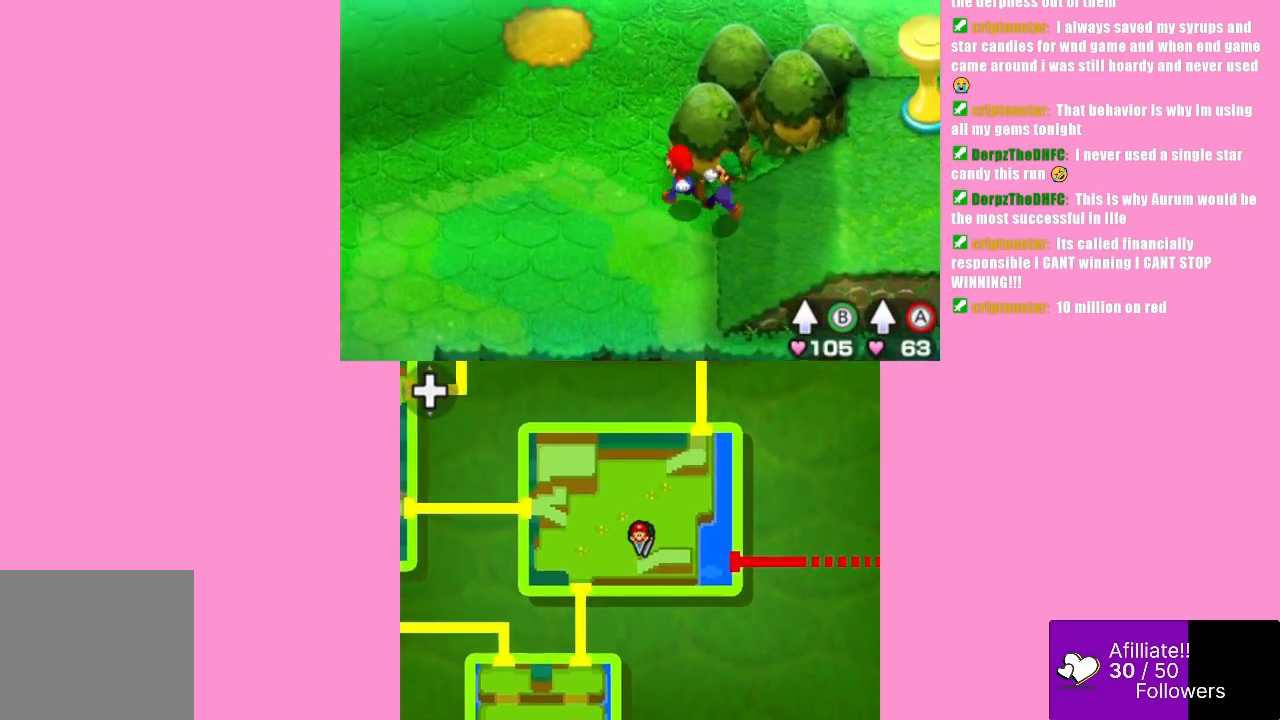
{"buttons": [], "left_stick": "up", "events": [[33, "left_stick", "up"]]}
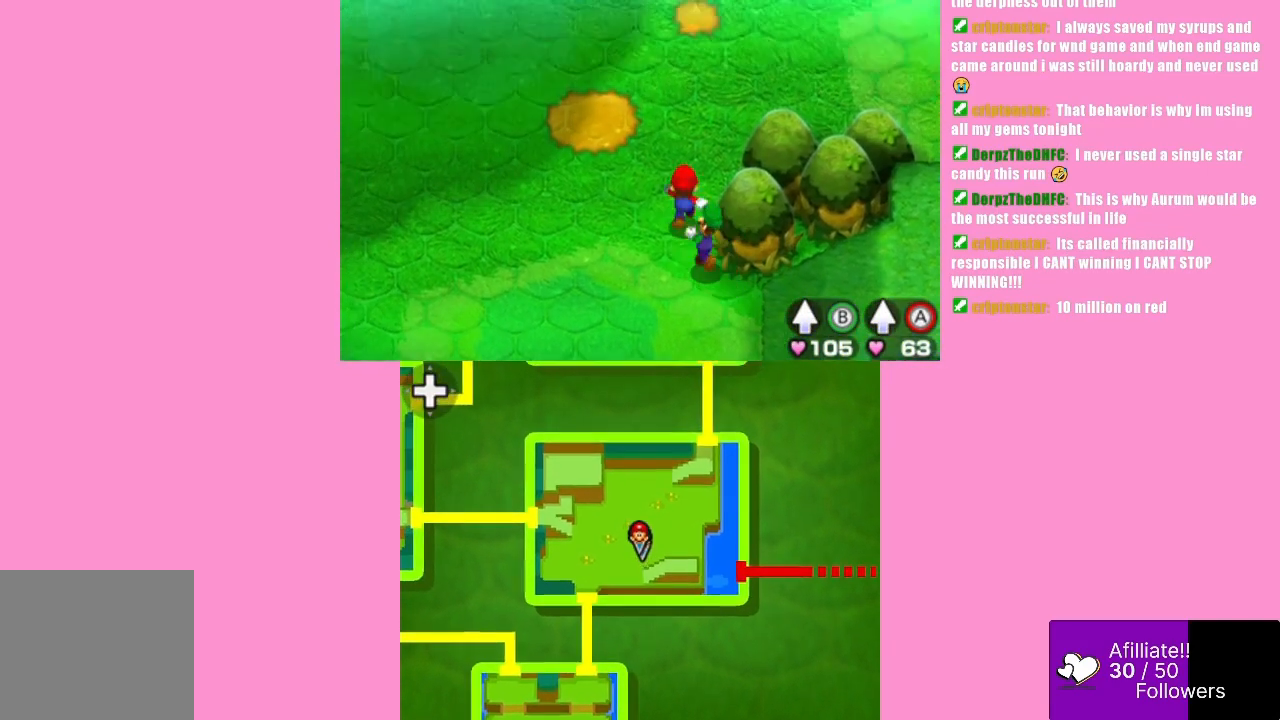
{"buttons": [], "left_stick": "up", "events": []}
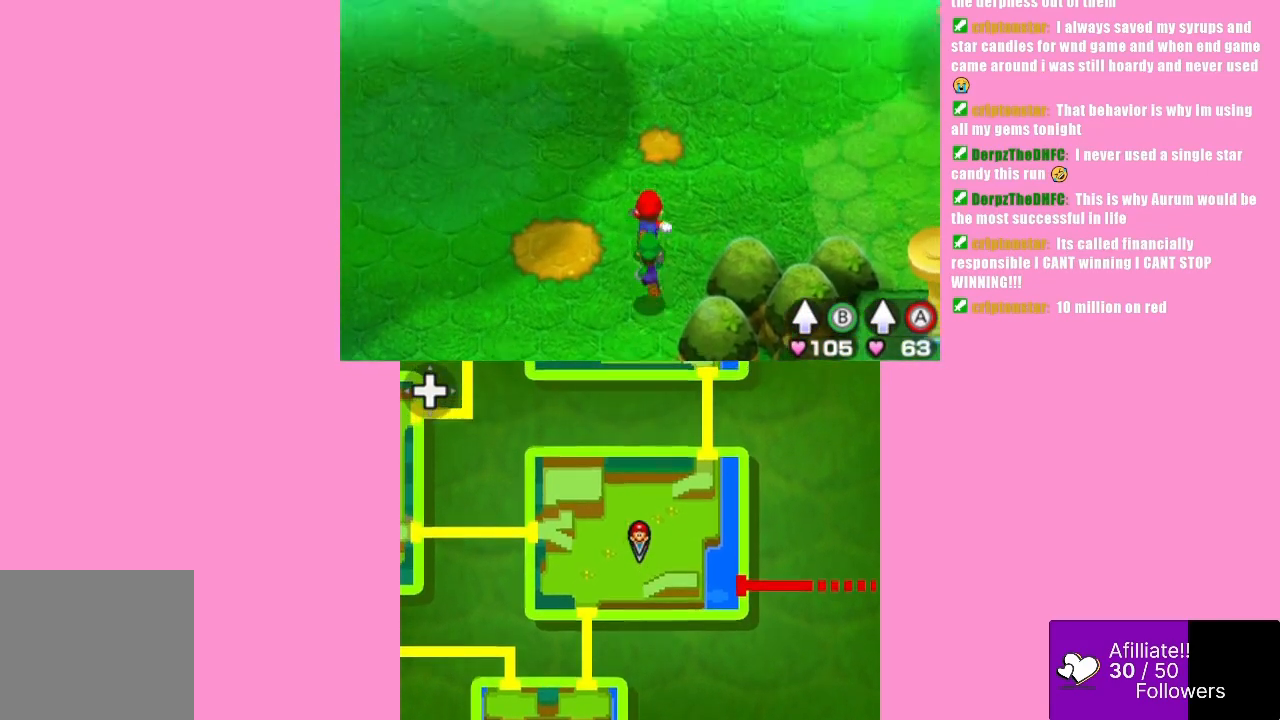
{"buttons": [], "left_stick": "up-right", "events": [[433, "left_stick", "up-right"]]}
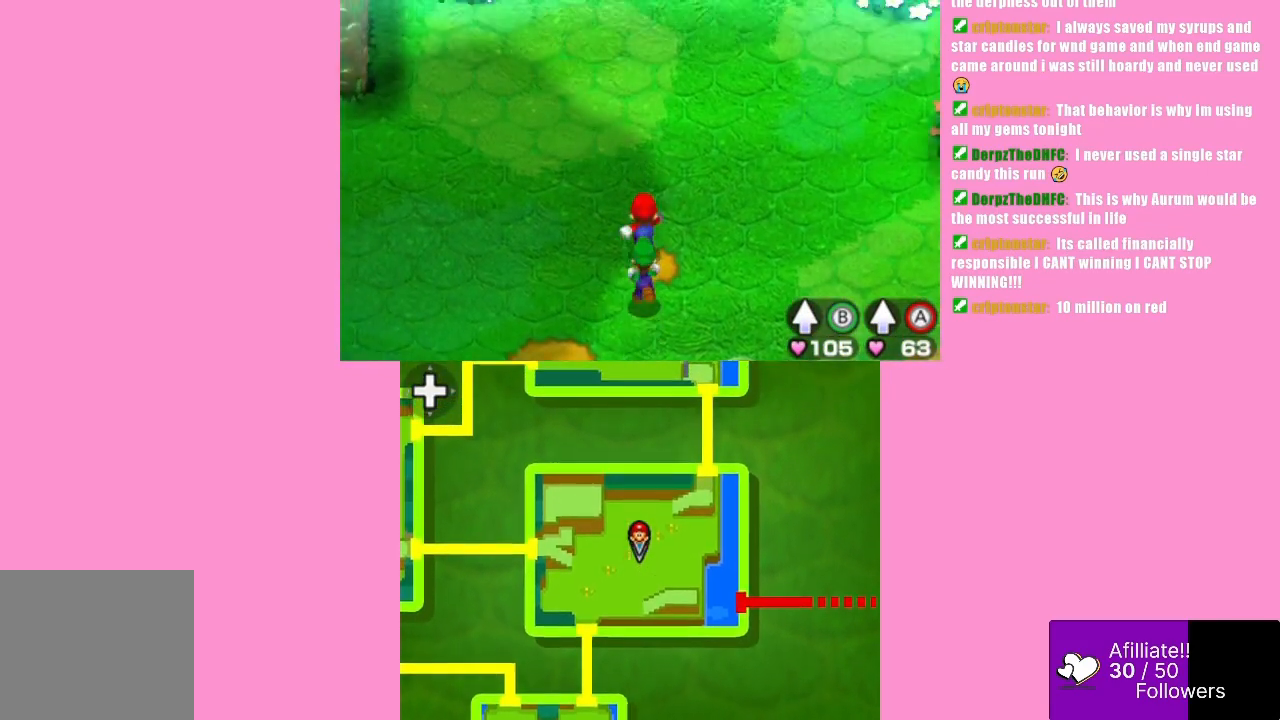
{"buttons": [], "left_stick": "up-right", "events": []}
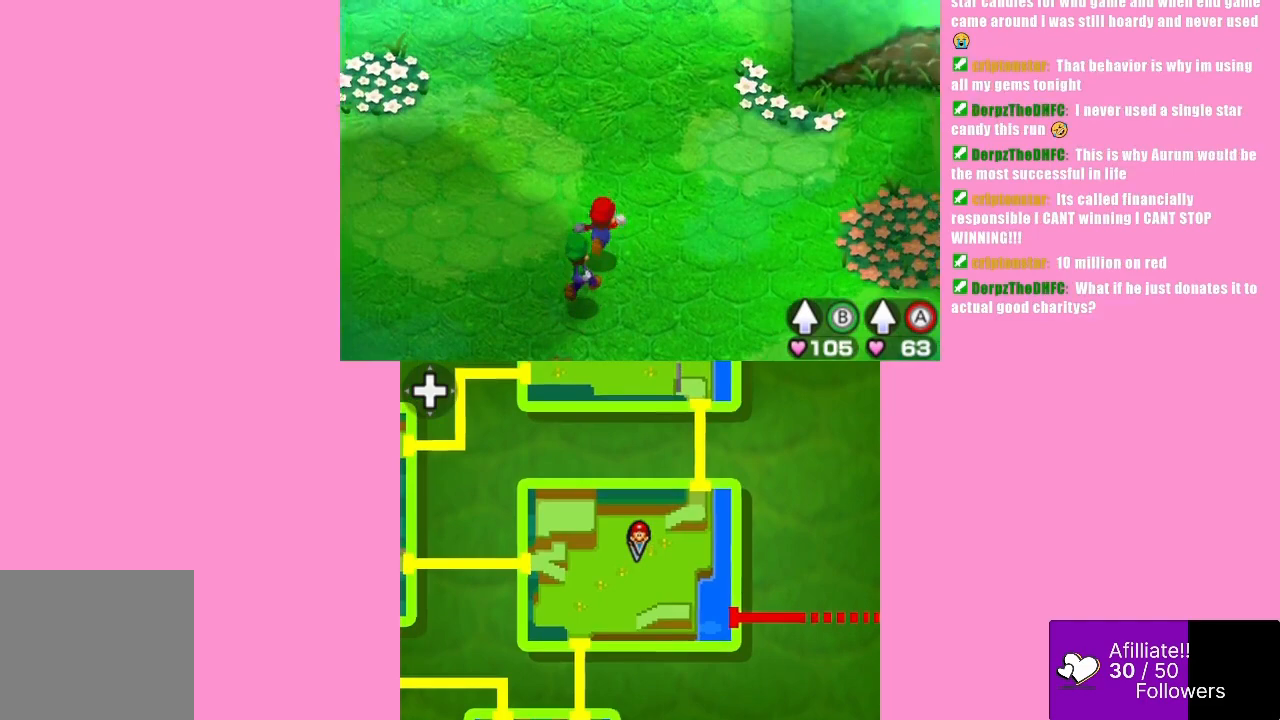
{"buttons": [], "left_stick": "up-right", "events": []}
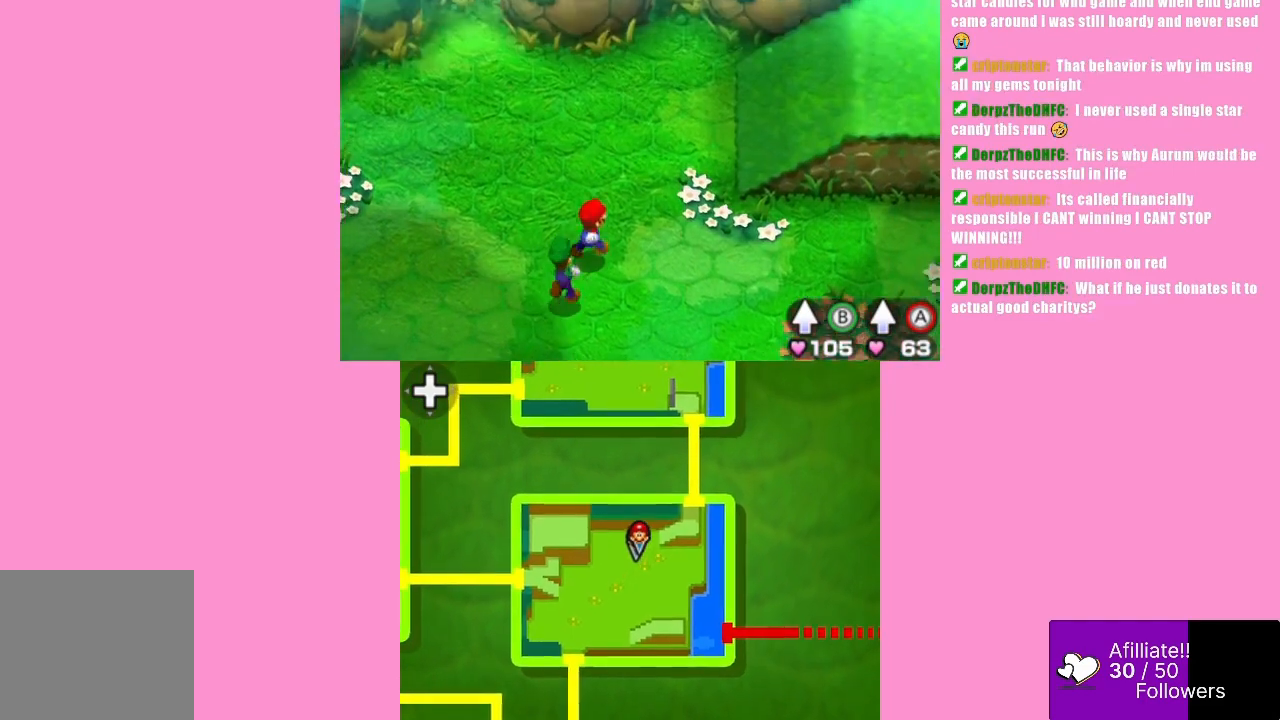
{"buttons": [], "left_stick": "right", "events": [[500, "left_stick", "right"]]}
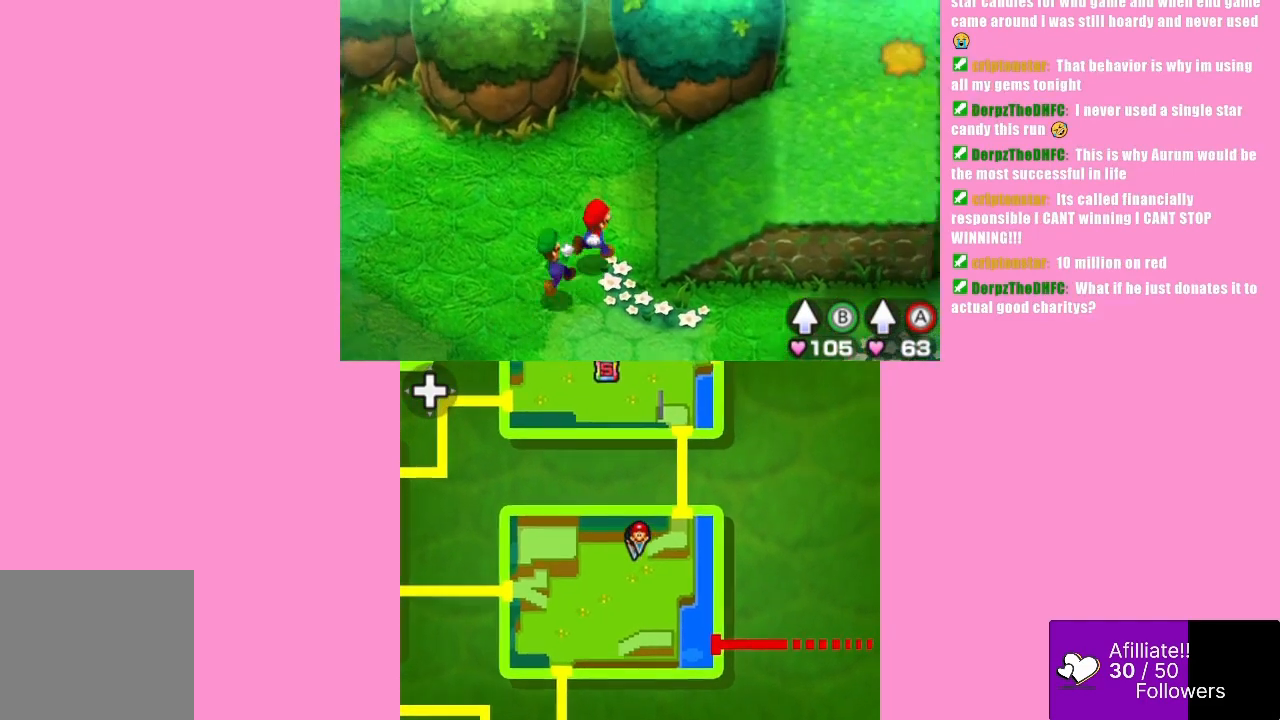
{"buttons": [], "left_stick": "right", "events": [[133, "B", "down"], [233, "A", "down"], [267, "B", "up"], [433, "A", "up"]]}
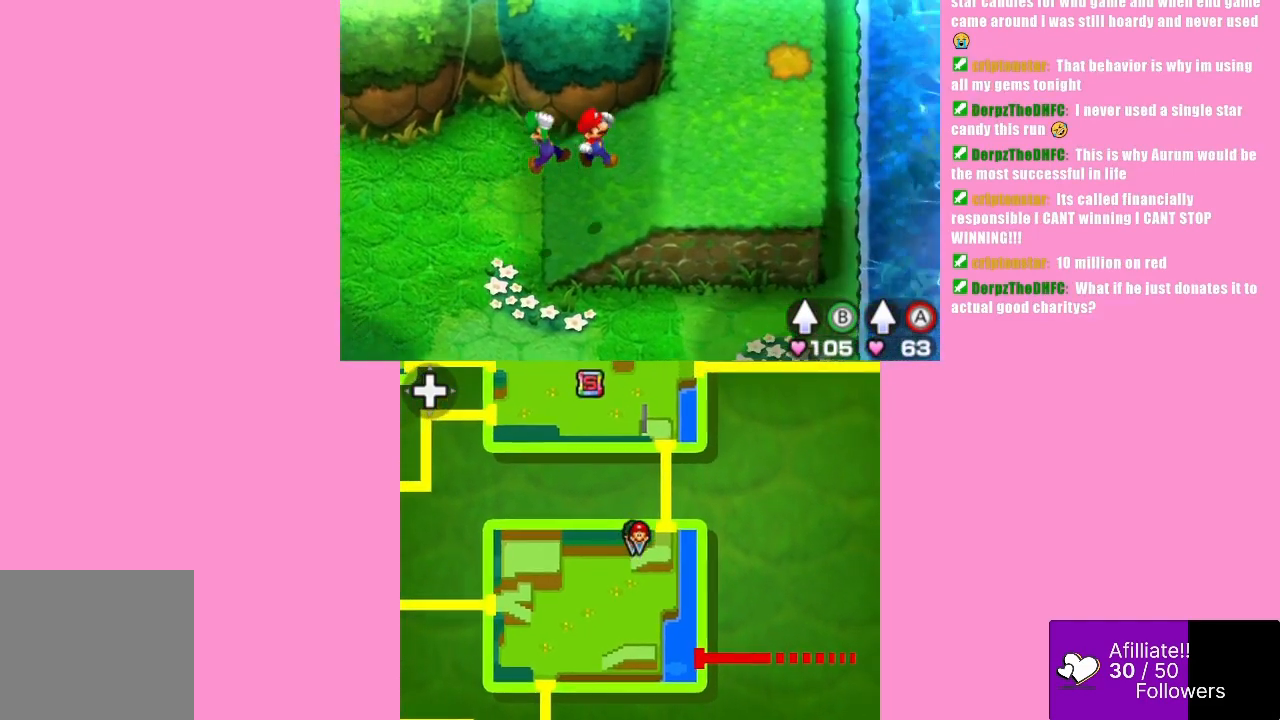
{"buttons": [], "left_stick": "up-right", "events": [[200, "left_stick", "up-right"]]}
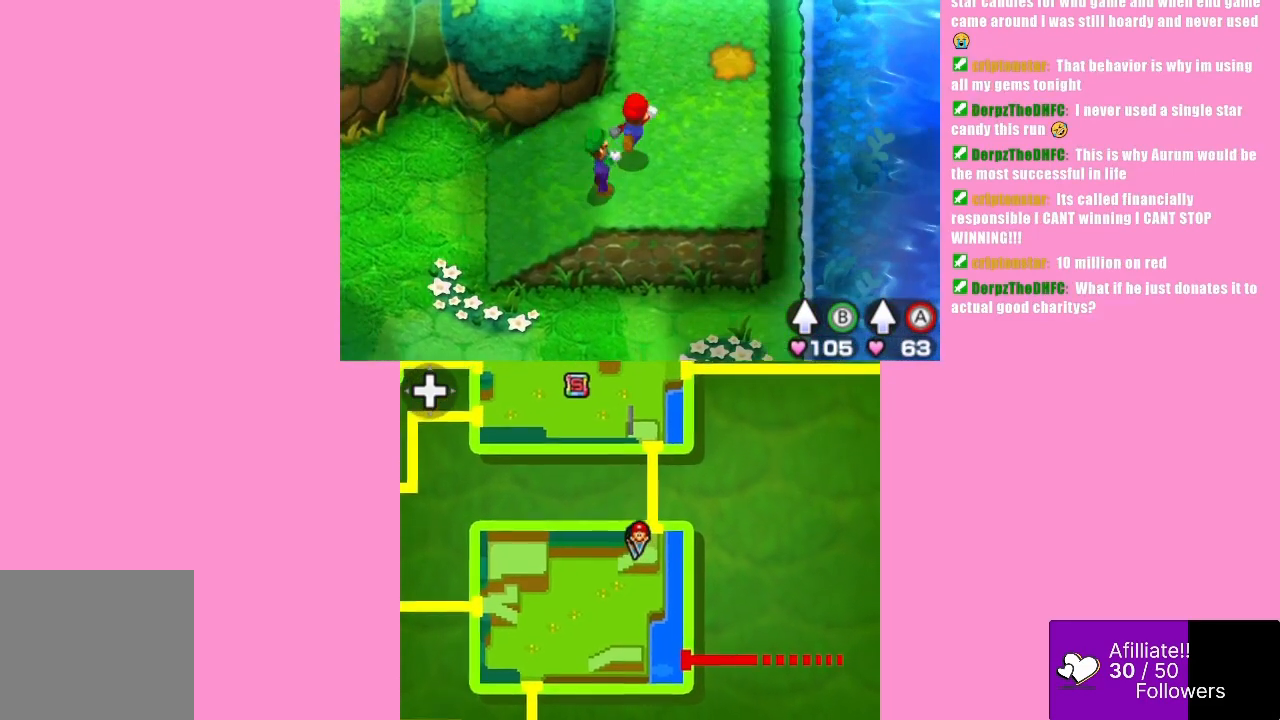
{"buttons": [], "left_stick": "up", "events": [[133, "left_stick", "up"]]}
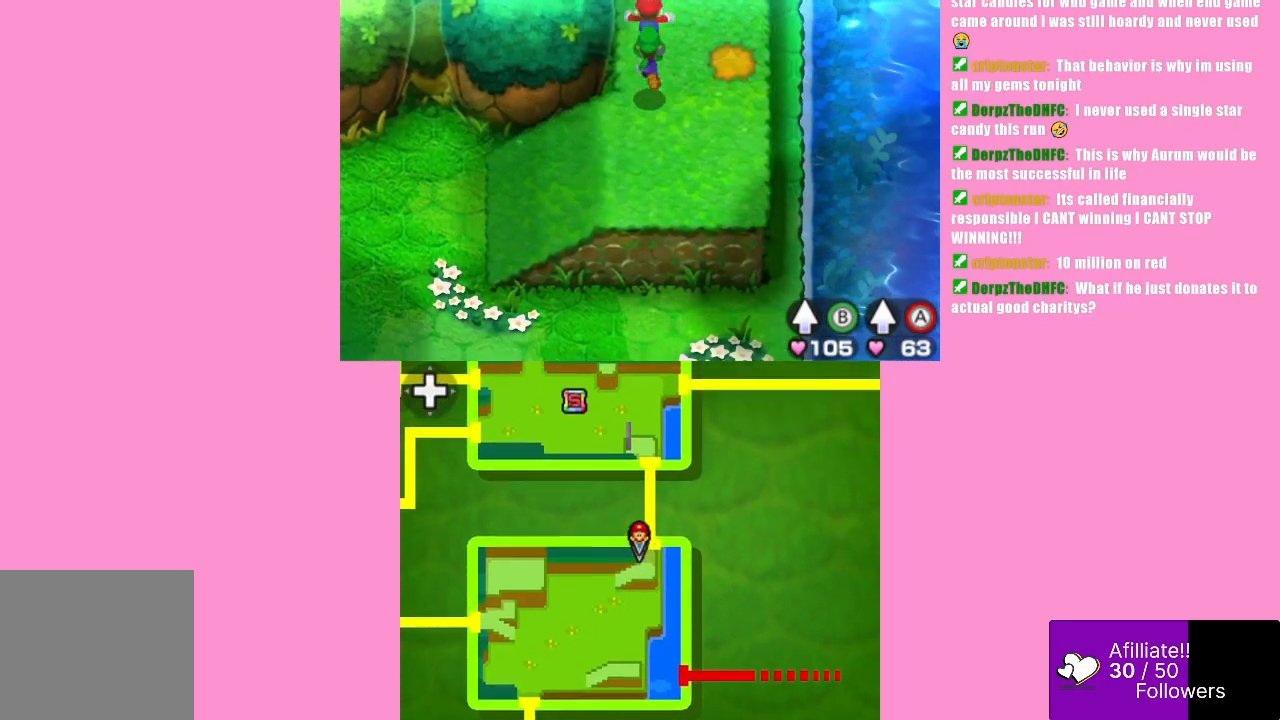
{"buttons": [], "left_stick": "up", "events": []}
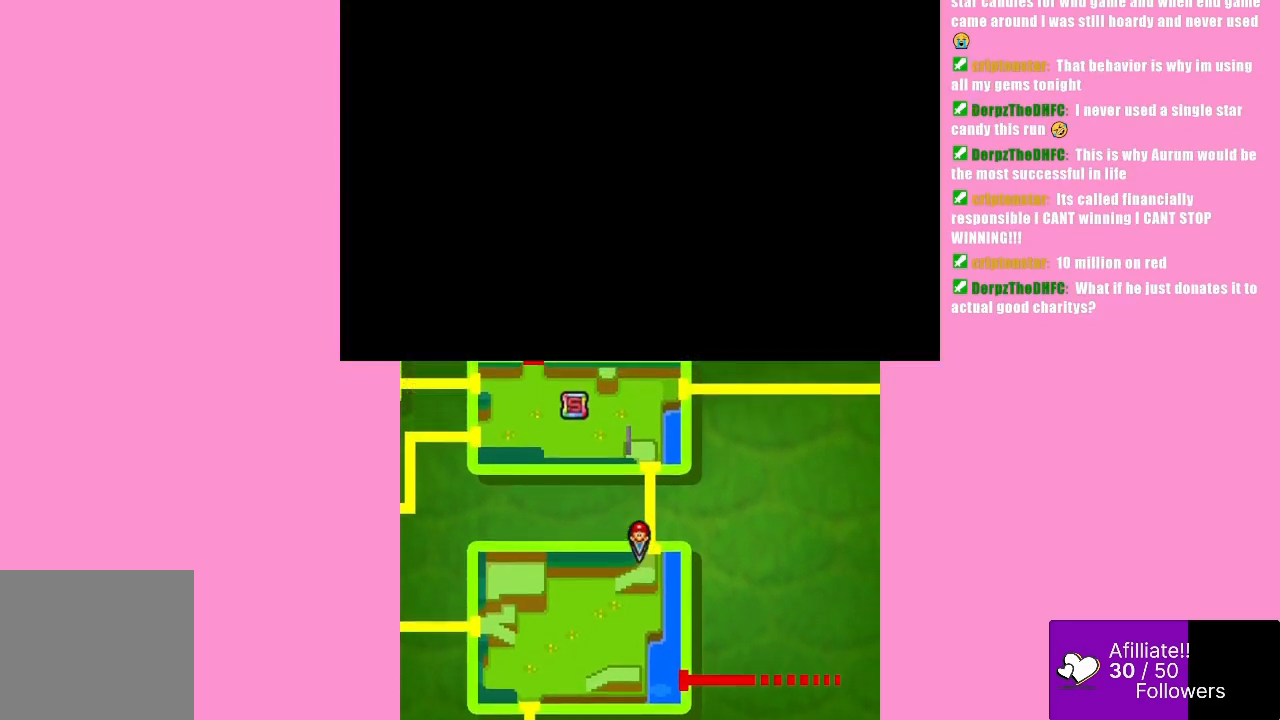
{"buttons": [], "left_stick": "up", "events": []}
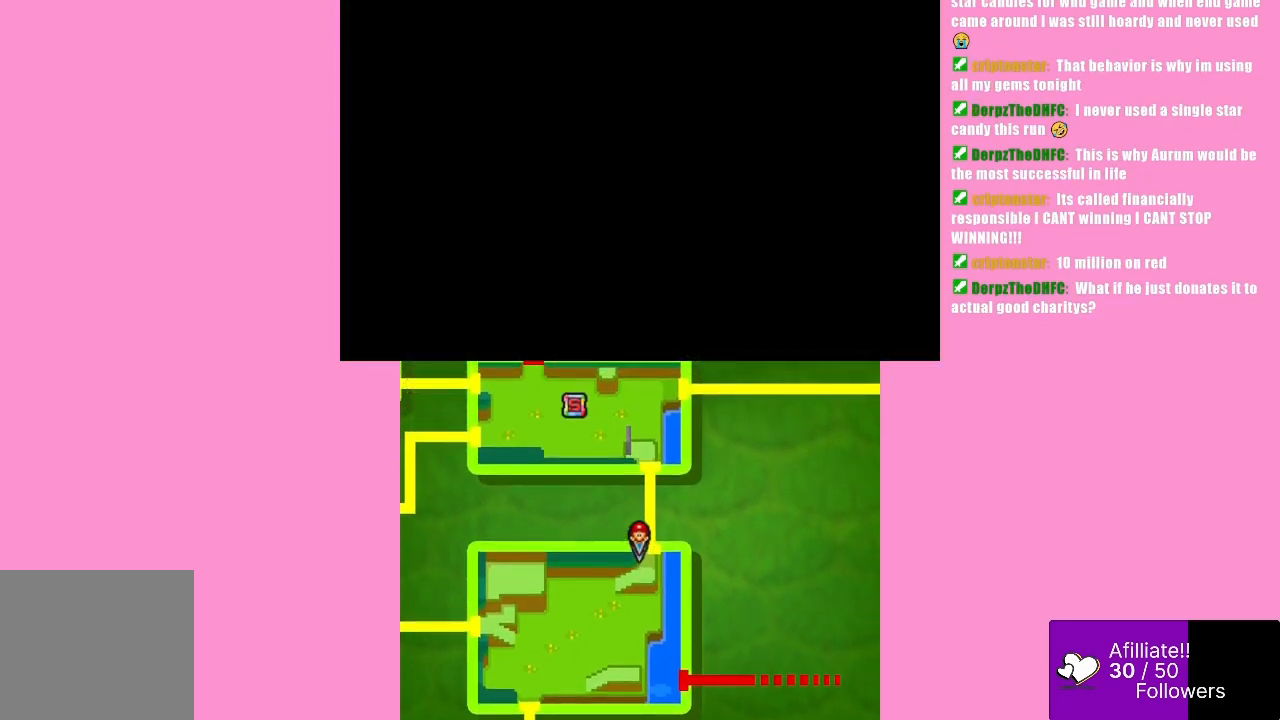
{"buttons": [], "left_stick": "center", "events": [[333, "left_stick", "center"]]}
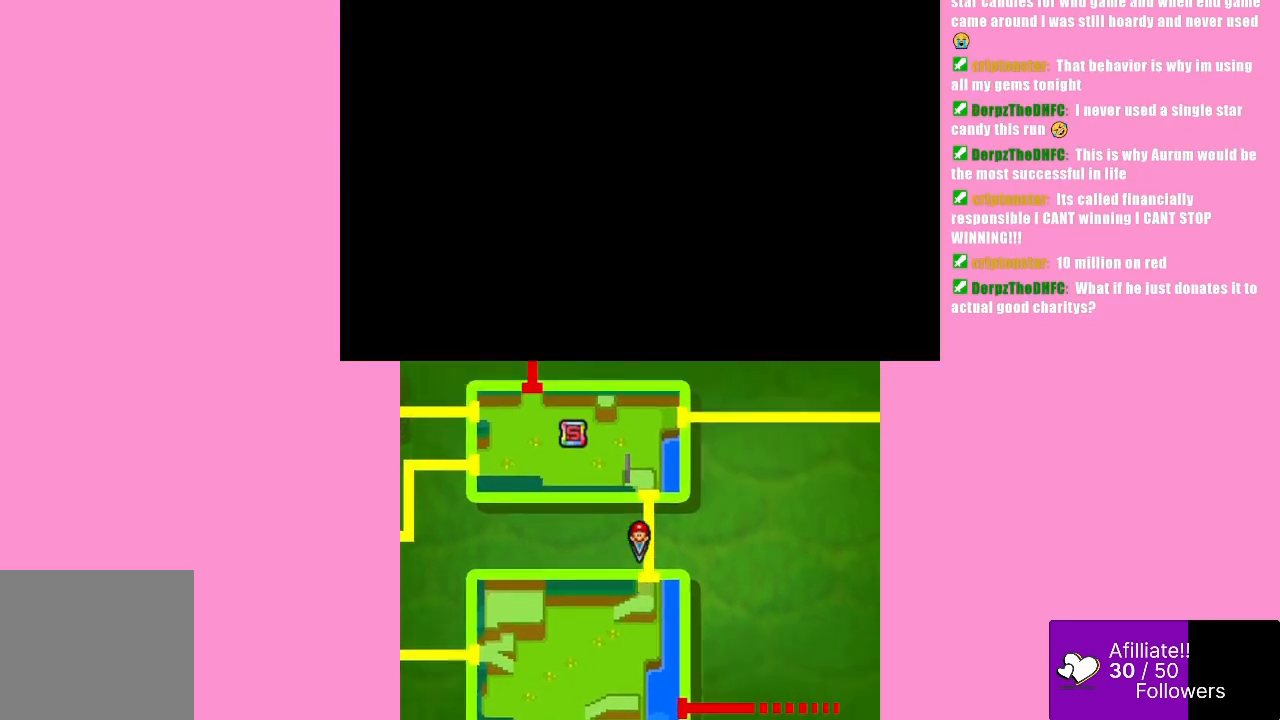
{"buttons": [], "left_stick": "center", "events": []}
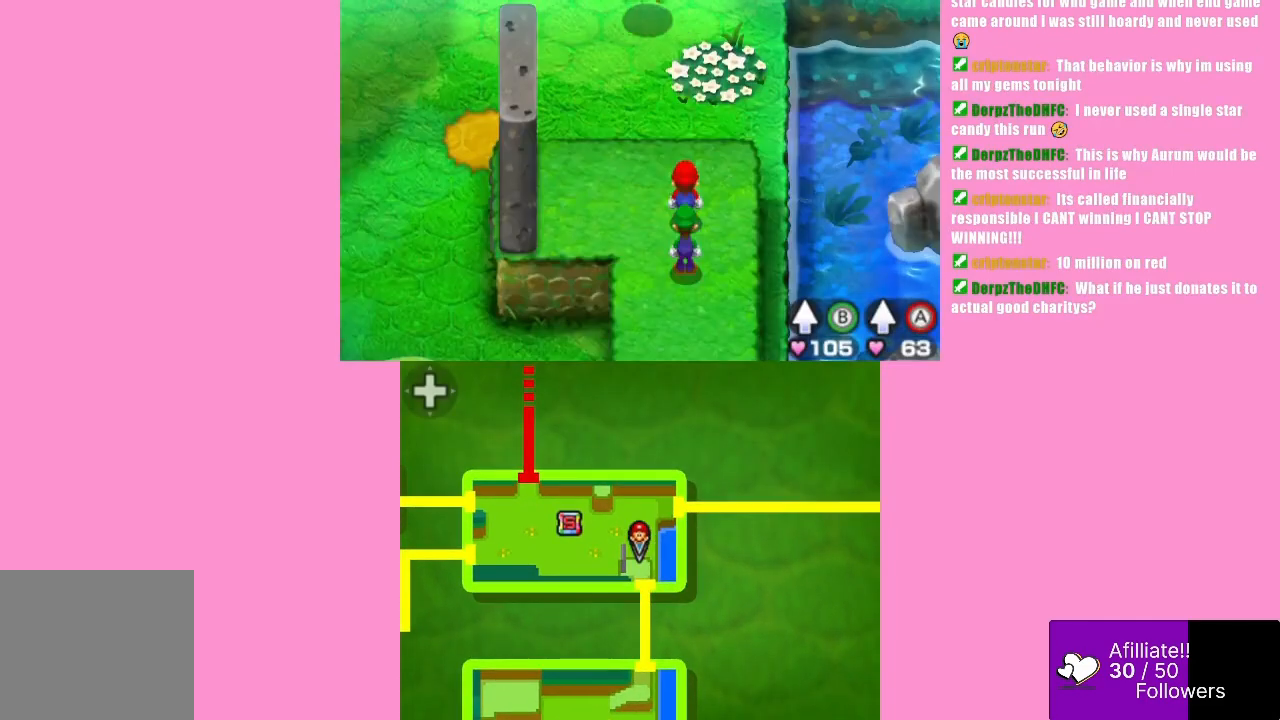
{"buttons": [], "left_stick": "up", "events": [[167, "left_stick", "up"]]}
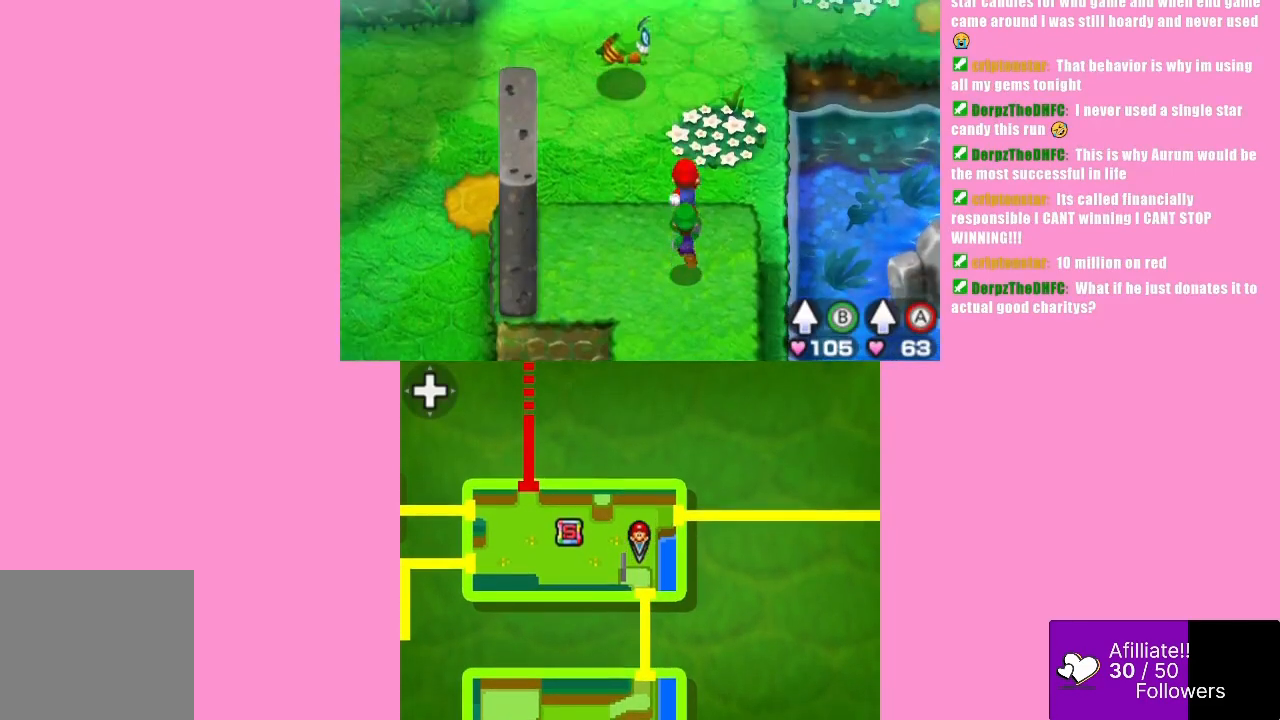
{"buttons": [], "left_stick": "left", "events": [[267, "left_stick", "center"], [400, "left_stick", "left"]]}
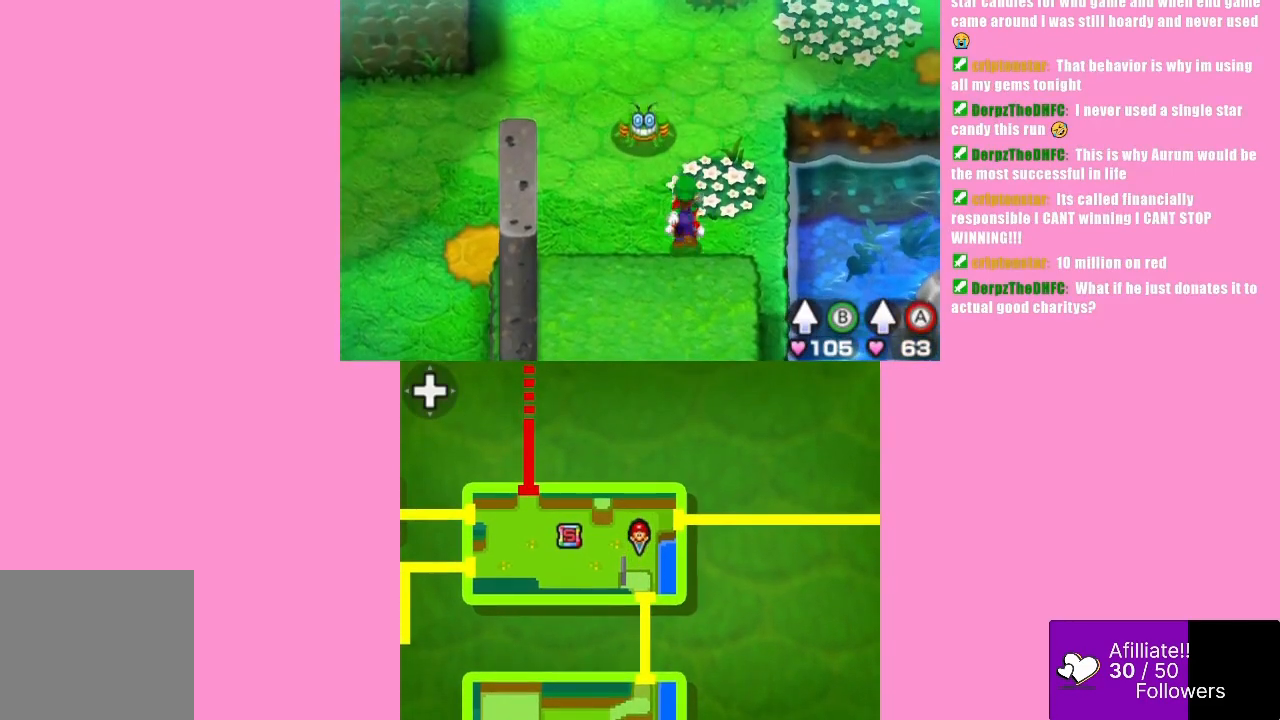
{"buttons": [], "left_stick": "left", "events": [[33, "left_stick", "up-left"], [300, "left_stick", "left"]]}
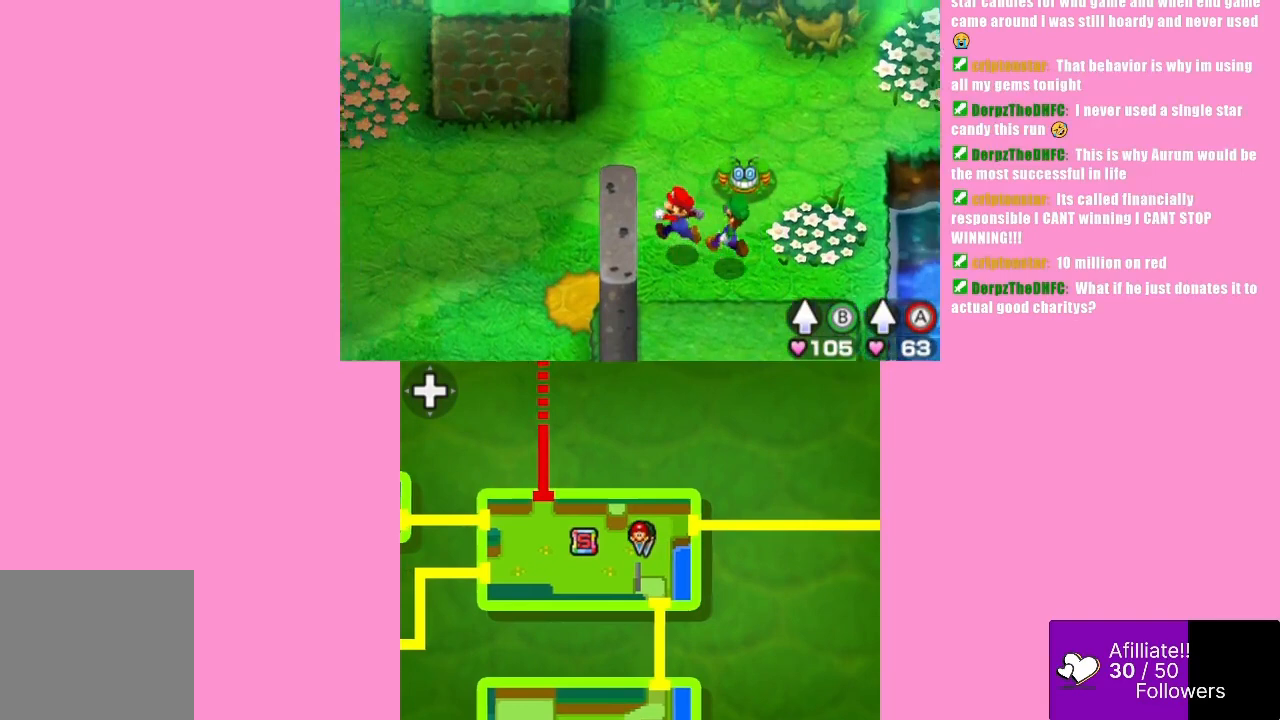
{"buttons": [], "left_stick": "up-right", "events": [[300, "left_stick", "up-left"], [467, "left_stick", "up-right"]]}
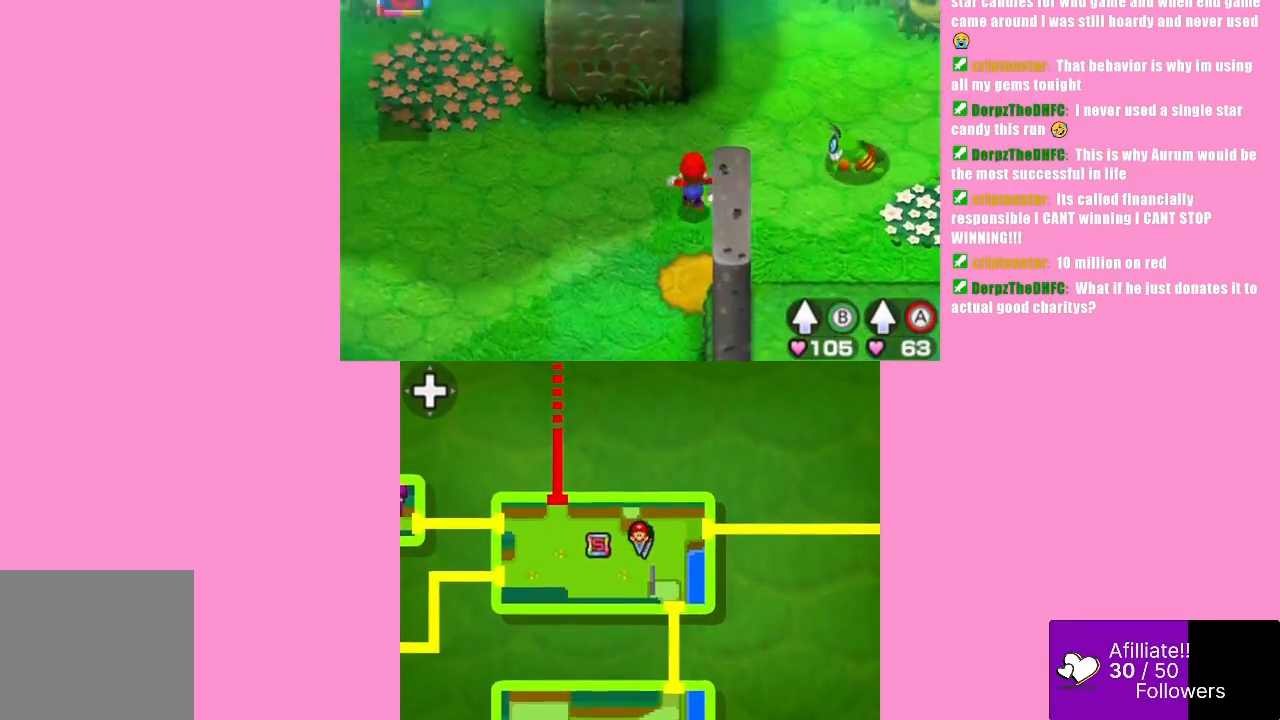
{"buttons": ["A", "B"], "left_stick": "right", "events": [[67, "left_stick", "right"], [133, "B", "down"], [167, "A", "down"]]}
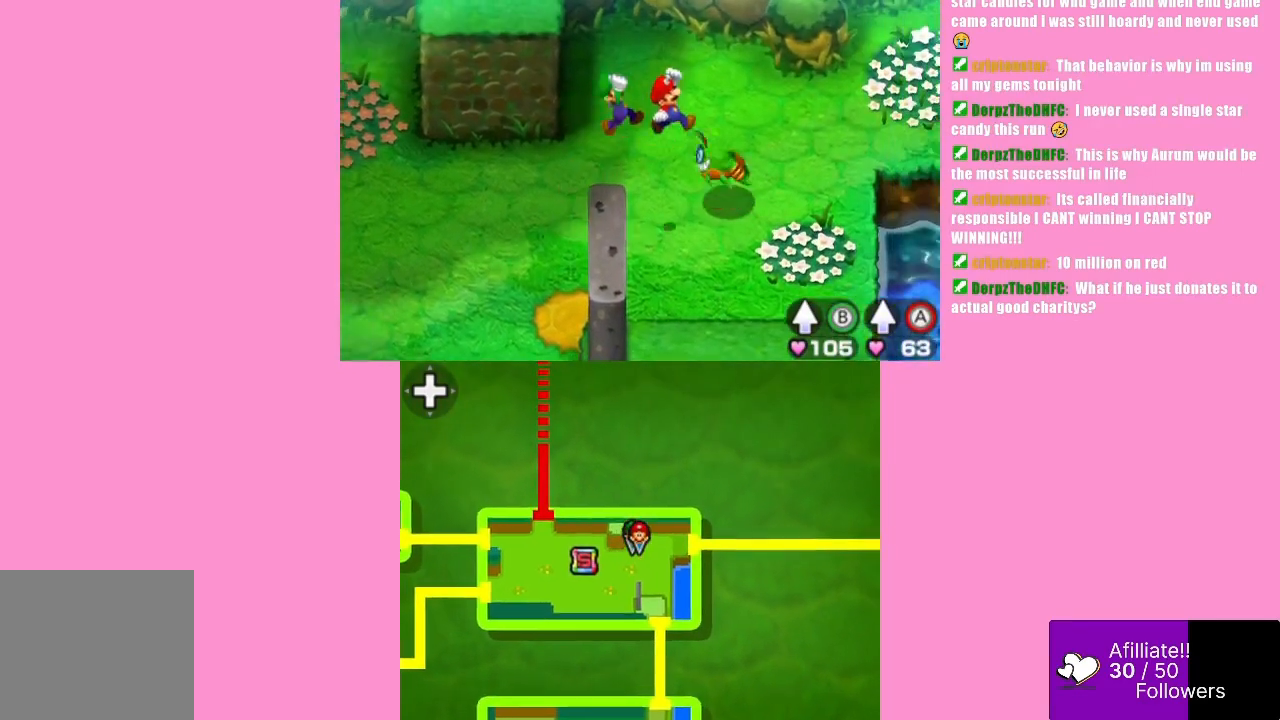
{"buttons": [], "left_stick": "center", "events": [[67, "A", "up"], [67, "B", "up"], [67, "left_stick", "up-right"], [233, "left_stick", "center"]]}